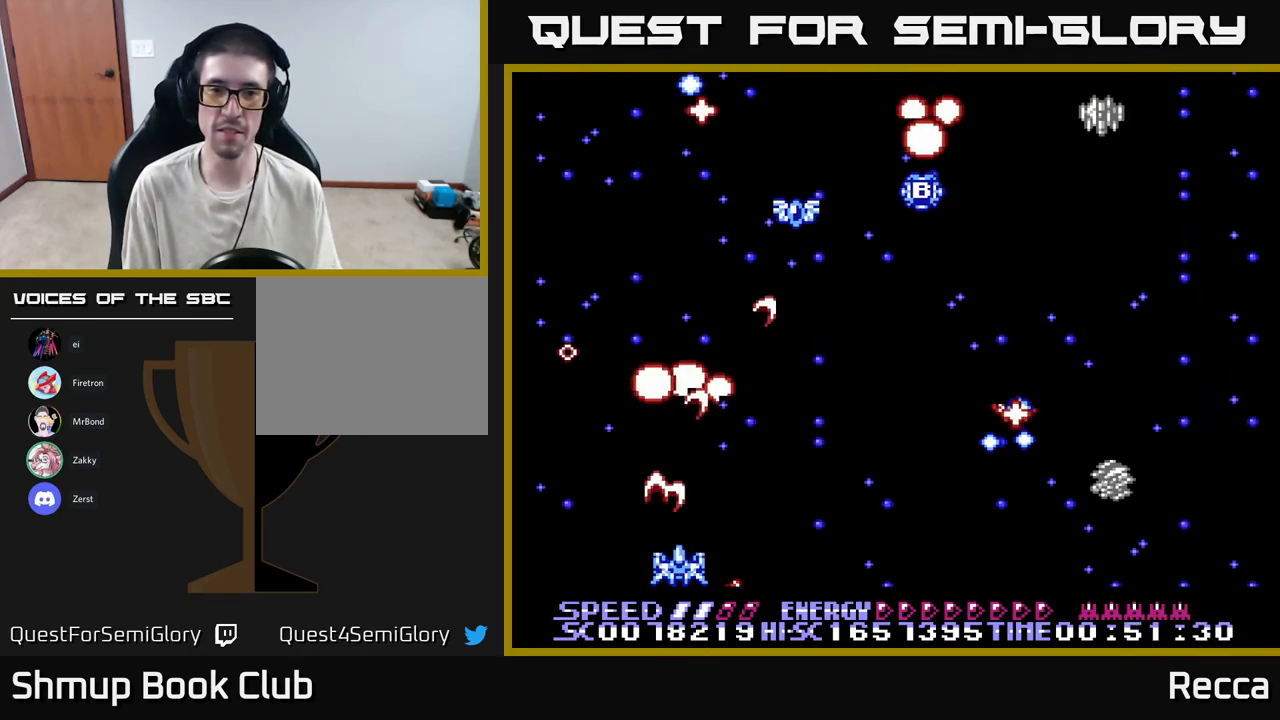
Gameplay with a controller (Xbox layout); each line is a JSON object with the inputs held at the frame after it. "events" lists button and stick changes between this image and that frame as [ms after this image, input, new state], when the widget could be followed in between. Not read: left_stick right_stick.
{"buttons": ["A", "X", "DPAD_RIGHT"], "events": []}
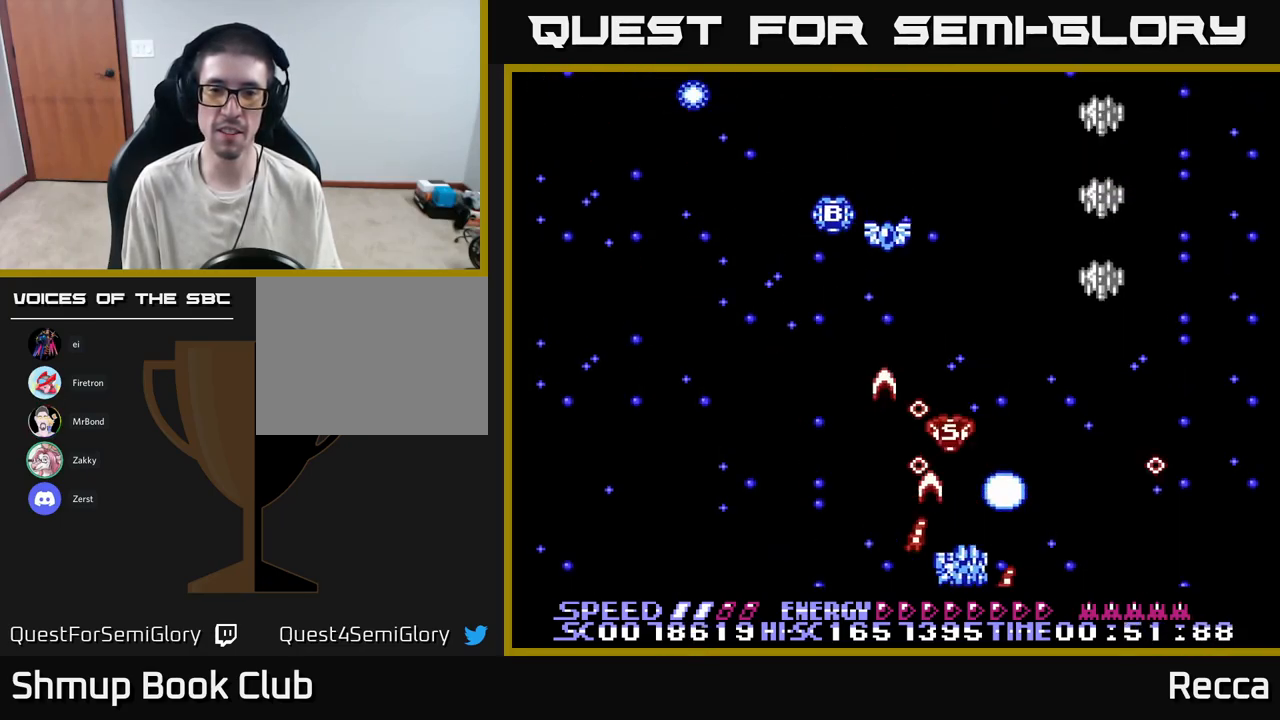
{"buttons": ["A", "X", "DPAD_UP"], "events": [[167, "DPAD_RIGHT", "up"], [200, "DPAD_LEFT", "down"], [467, "DPAD_UP", "down"], [483, "DPAD_LEFT", "up"]]}
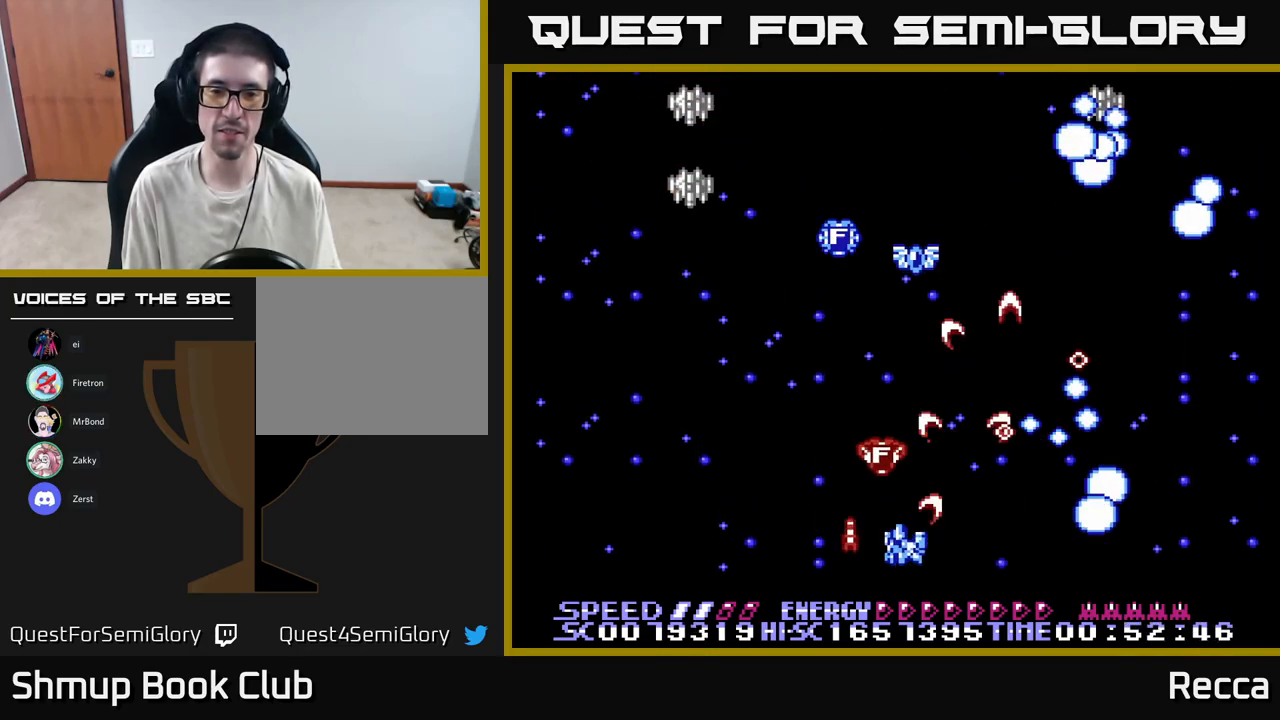
{"buttons": ["A", "X", "DPAD_DOWN"], "events": [[133, "DPAD_LEFT", "down"], [167, "DPAD_UP", "up"], [250, "DPAD_DOWN", "down"], [500, "DPAD_LEFT", "up"]]}
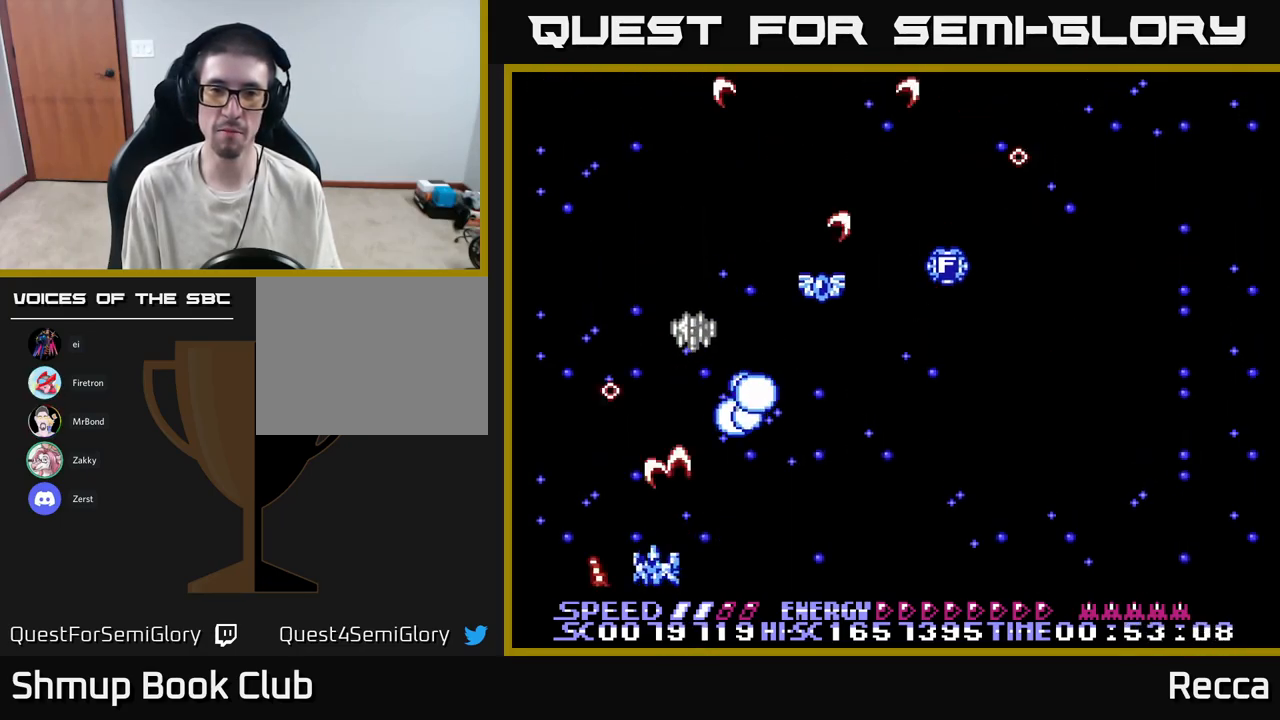
{"buttons": ["A", "X", "DPAD_LEFT"], "events": [[33, "DPAD_RIGHT", "down"], [50, "DPAD_DOWN", "up"], [434, "DPAD_RIGHT", "up"], [467, "DPAD_LEFT", "down"]]}
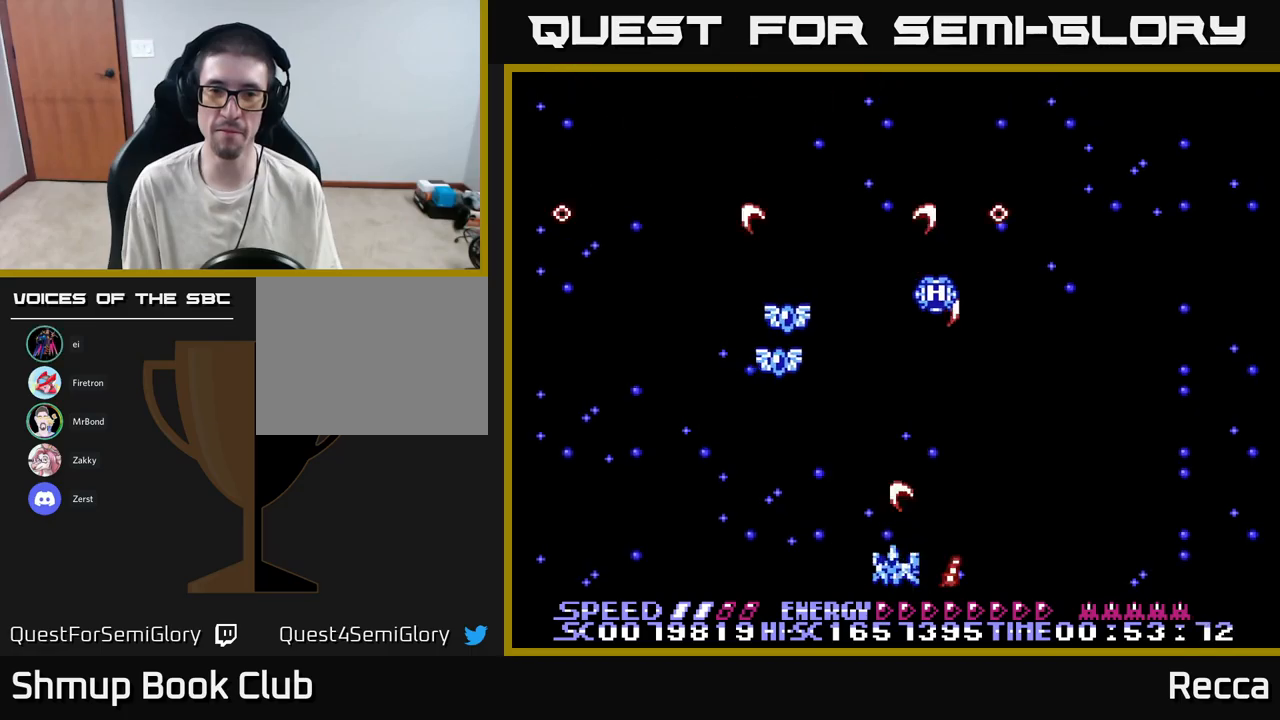
{"buttons": ["A", "X", "DPAD_UP"], "events": [[67, "DPAD_UP", "down"], [134, "DPAD_LEFT", "up"], [250, "DPAD_UP", "up"], [367, "DPAD_LEFT", "down"], [384, "DPAD_UP", "down"], [467, "DPAD_LEFT", "up"]]}
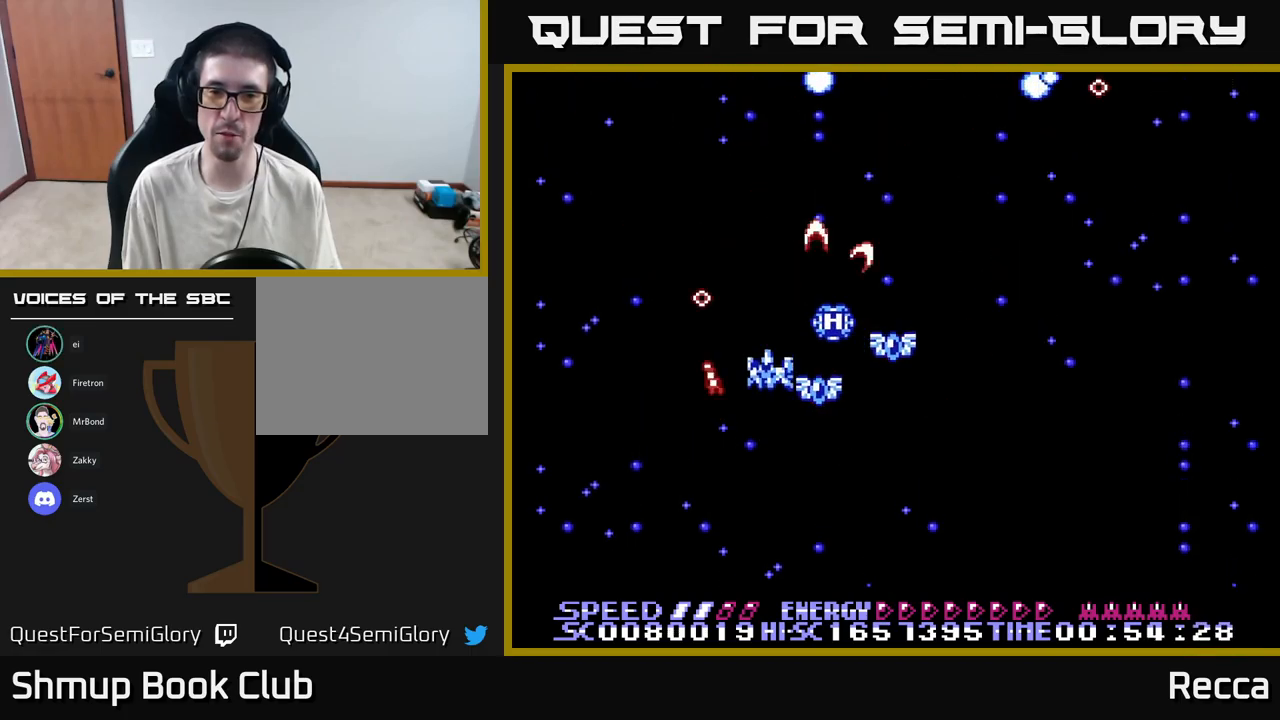
{"buttons": ["A", "X", "DPAD_UP", "DPAD_RIGHT"], "events": [[34, "DPAD_RIGHT", "down"], [50, "DPAD_UP", "up"], [100, "DPAD_DOWN", "down"], [117, "DPAD_RIGHT", "up"], [317, "DPAD_DOWN", "up"], [417, "DPAD_RIGHT", "down"], [467, "DPAD_UP", "down"]]}
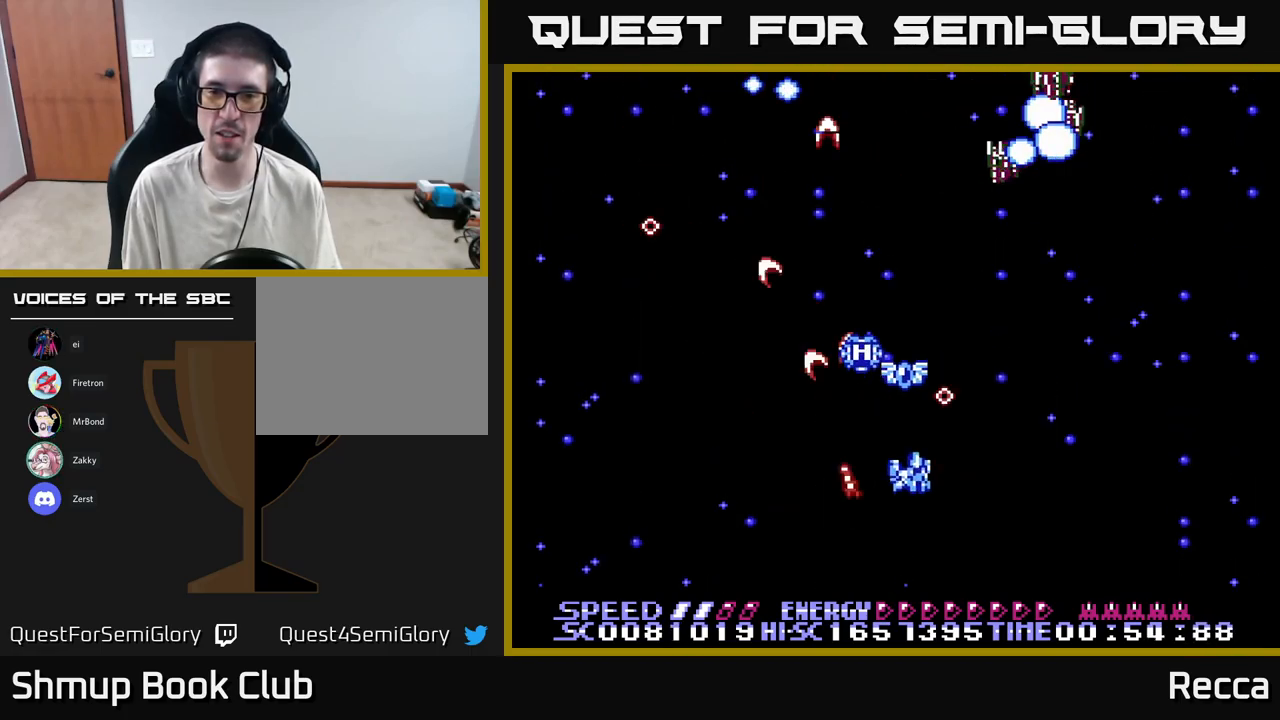
{"buttons": ["A", "X", "DPAD_UP", "DPAD_LEFT"], "events": [[34, "DPAD_UP", "up"], [84, "DPAD_DOWN", "down"], [167, "DPAD_RIGHT", "up"], [217, "DPAD_DOWN", "up"], [217, "DPAD_LEFT", "down"], [350, "DPAD_UP", "down"]]}
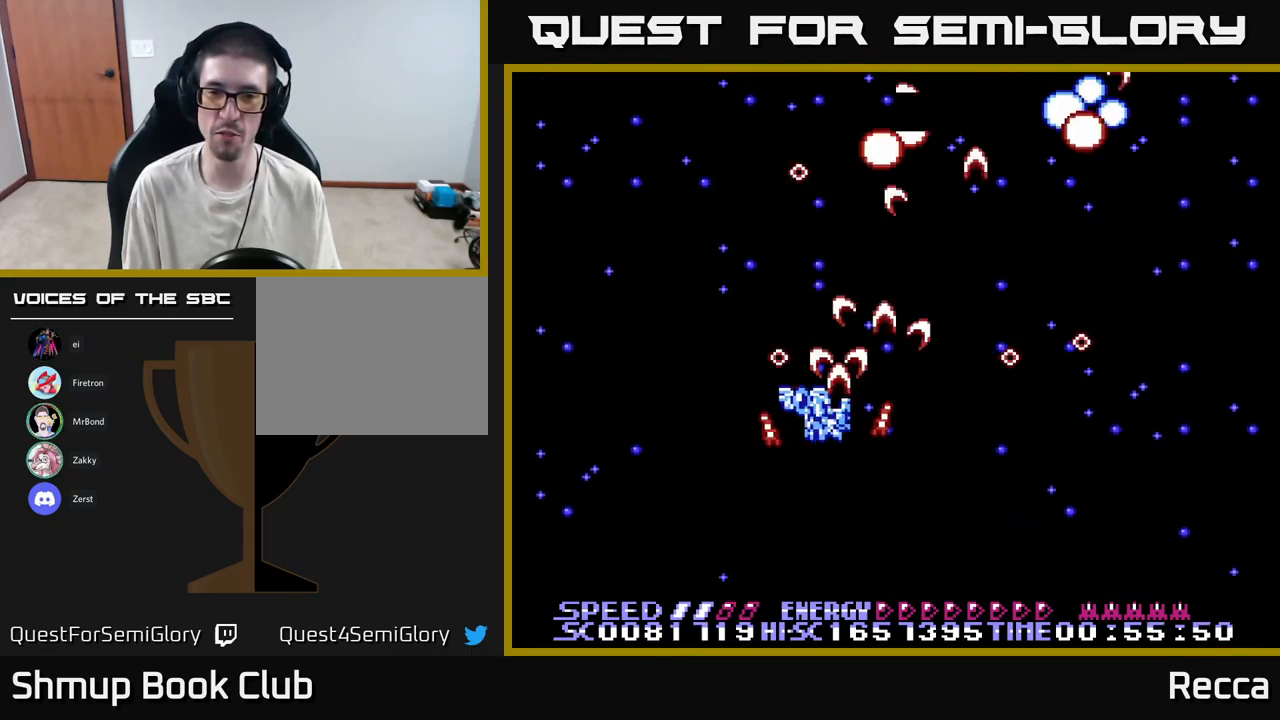
{"buttons": ["A", "X", "DPAD_LEFT"], "events": [[17, "DPAD_LEFT", "up"], [50, "DPAD_UP", "up"], [67, "DPAD_RIGHT", "down"], [334, "DPAD_RIGHT", "up"], [350, "DPAD_LEFT", "down"]]}
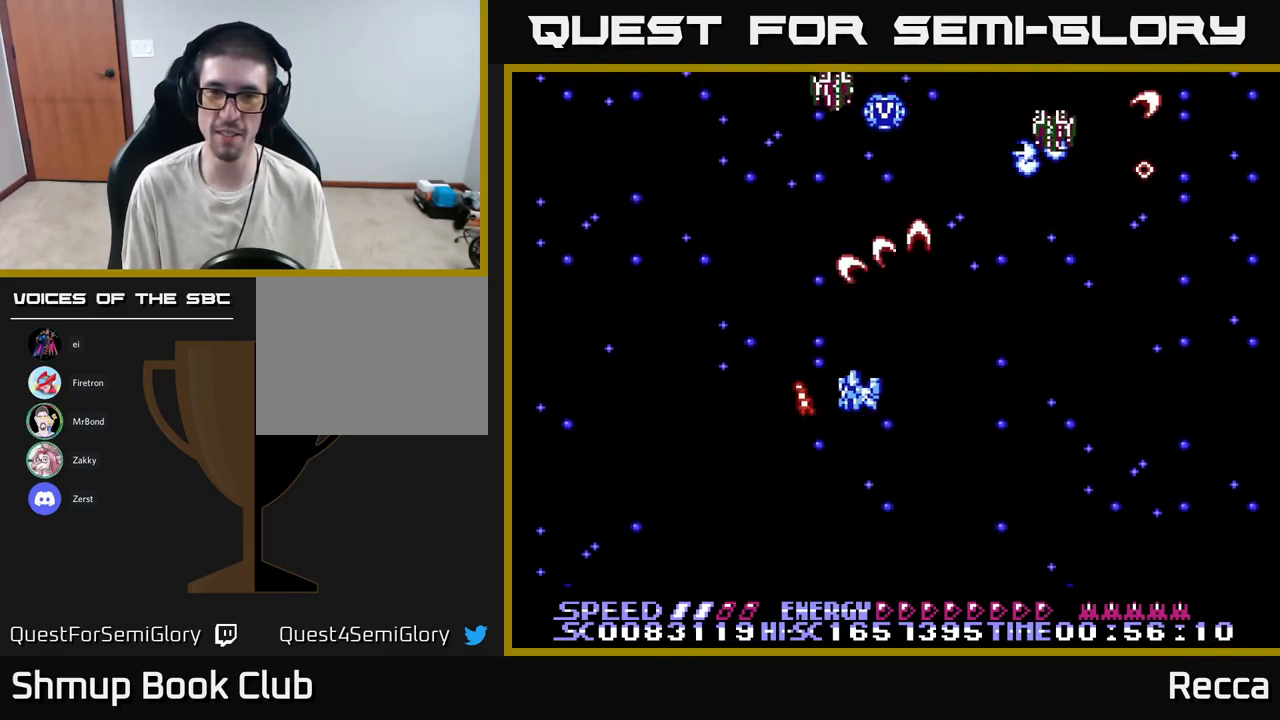
{"buttons": ["A", "X", "DPAD_LEFT"], "events": [[34, "DPAD_DOWN", "down"], [100, "DPAD_LEFT", "up"], [150, "DPAD_RIGHT", "down"], [167, "DPAD_DOWN", "up"], [417, "DPAD_RIGHT", "up"], [467, "DPAD_LEFT", "down"]]}
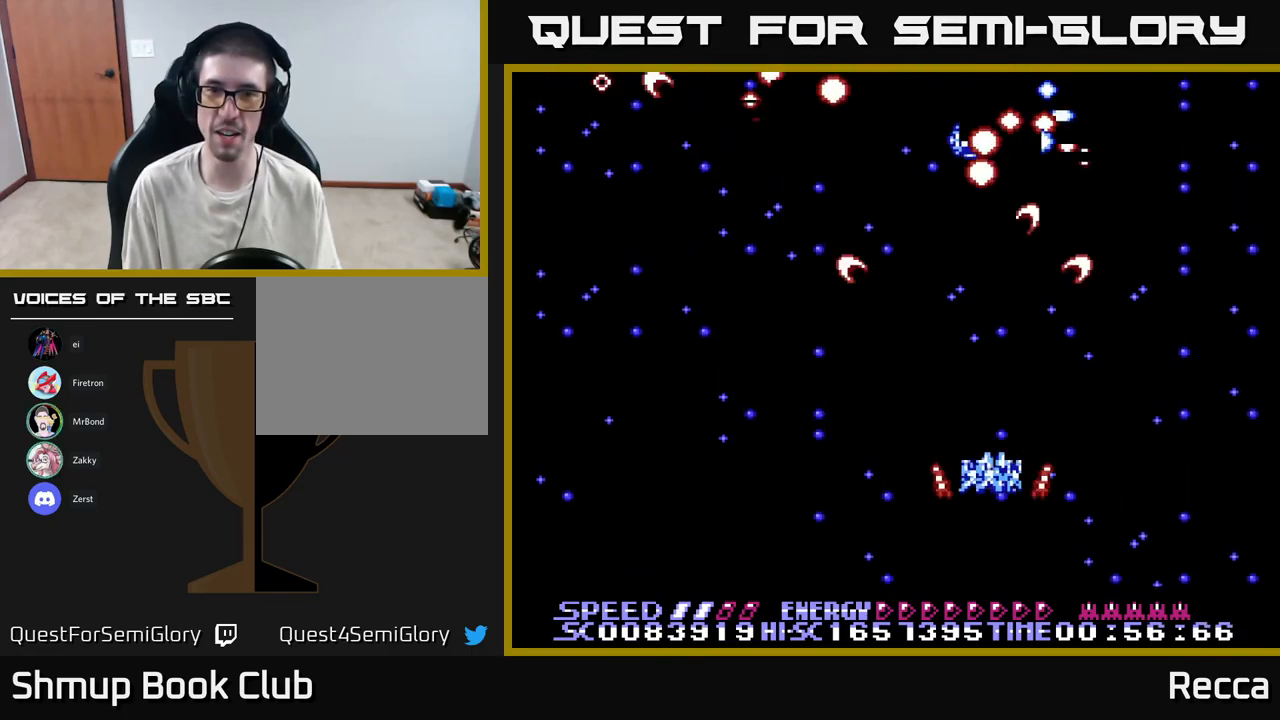
{"buttons": ["A", "X", "DPAD_RIGHT"], "events": [[417, "DPAD_LEFT", "up"], [467, "DPAD_RIGHT", "down"]]}
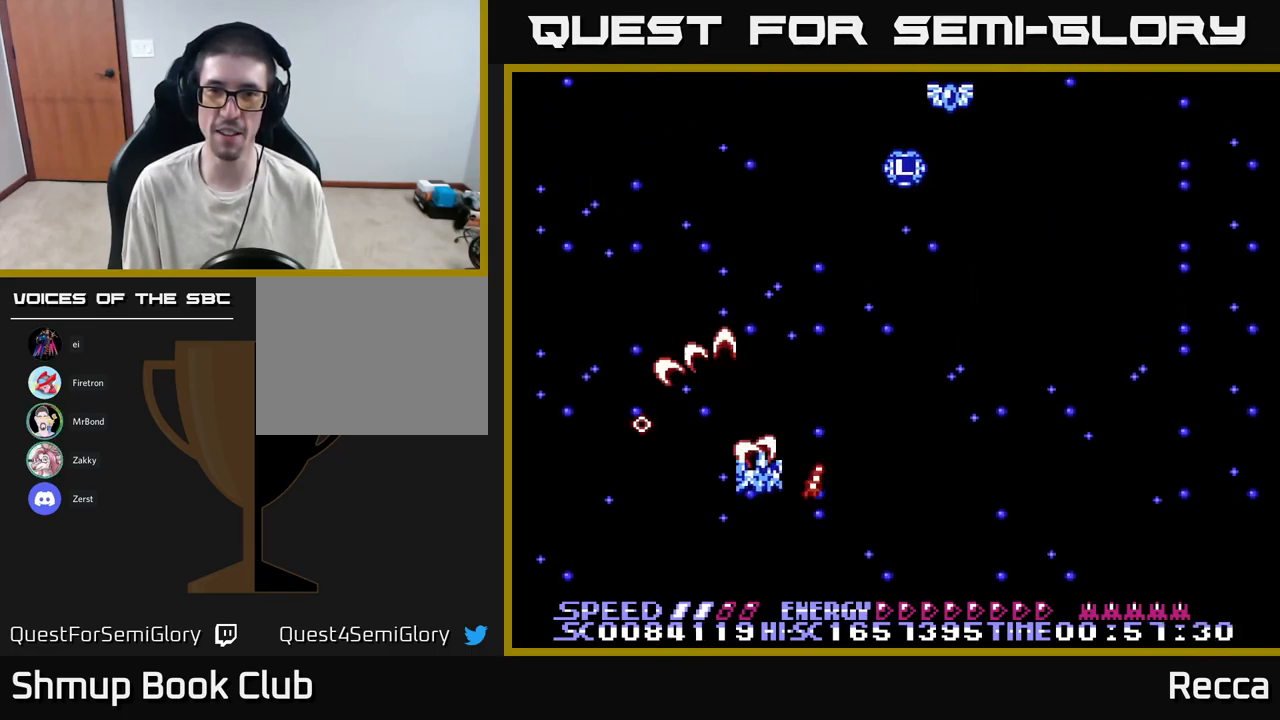
{"buttons": ["A", "X", "DPAD_UP"], "events": [[300, "DPAD_UP", "down"], [334, "DPAD_RIGHT", "up"]]}
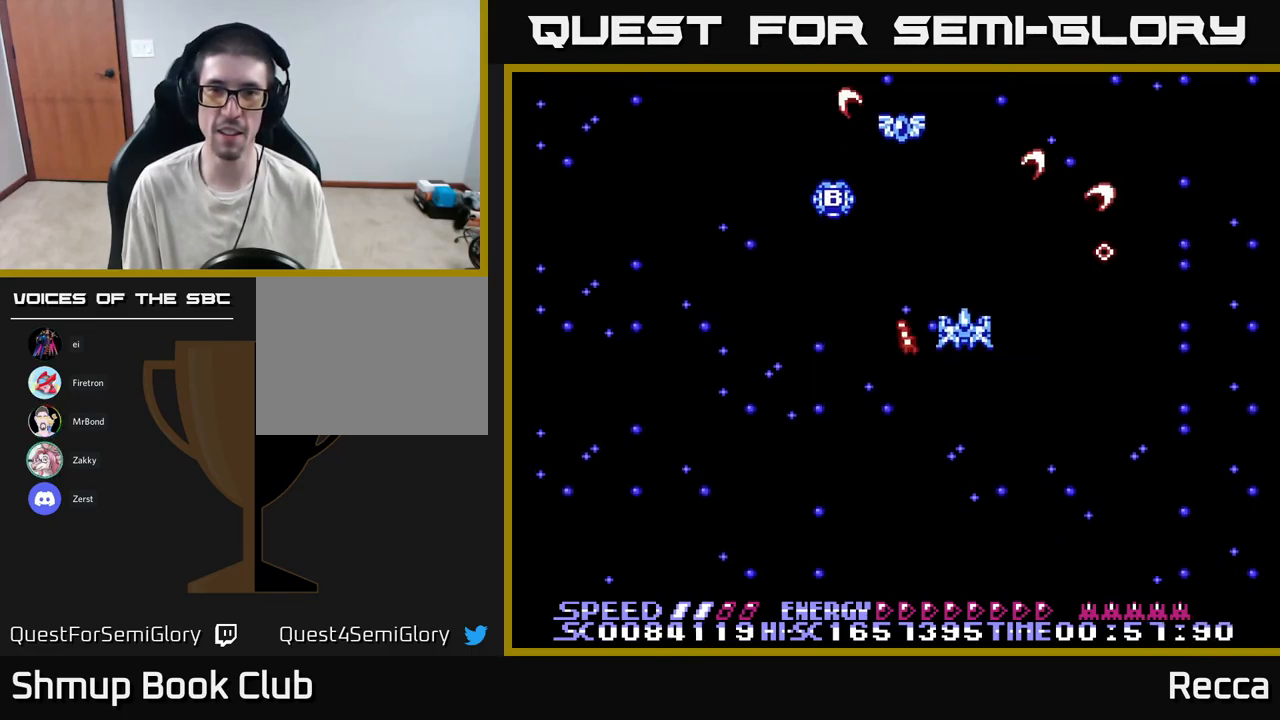
{"buttons": ["A", "X", "DPAD_DOWN", "DPAD_RIGHT"], "events": [[50, "DPAD_UP", "up"], [84, "DPAD_UP", "down"], [350, "DPAD_RIGHT", "down"], [350, "DPAD_UP", "up"], [384, "DPAD_DOWN", "down"]]}
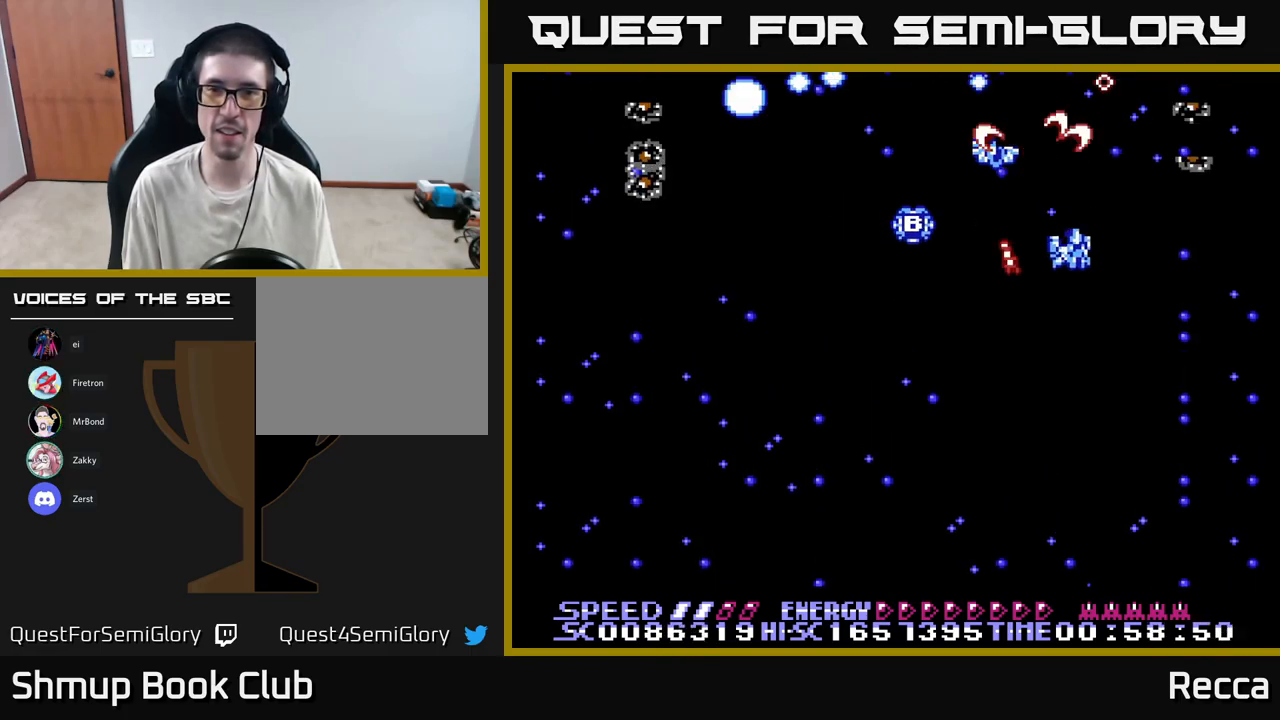
{"buttons": ["A", "X", "DPAD_DOWN", "DPAD_LEFT"], "events": [[17, "DPAD_RIGHT", "up"], [167, "DPAD_LEFT", "down"]]}
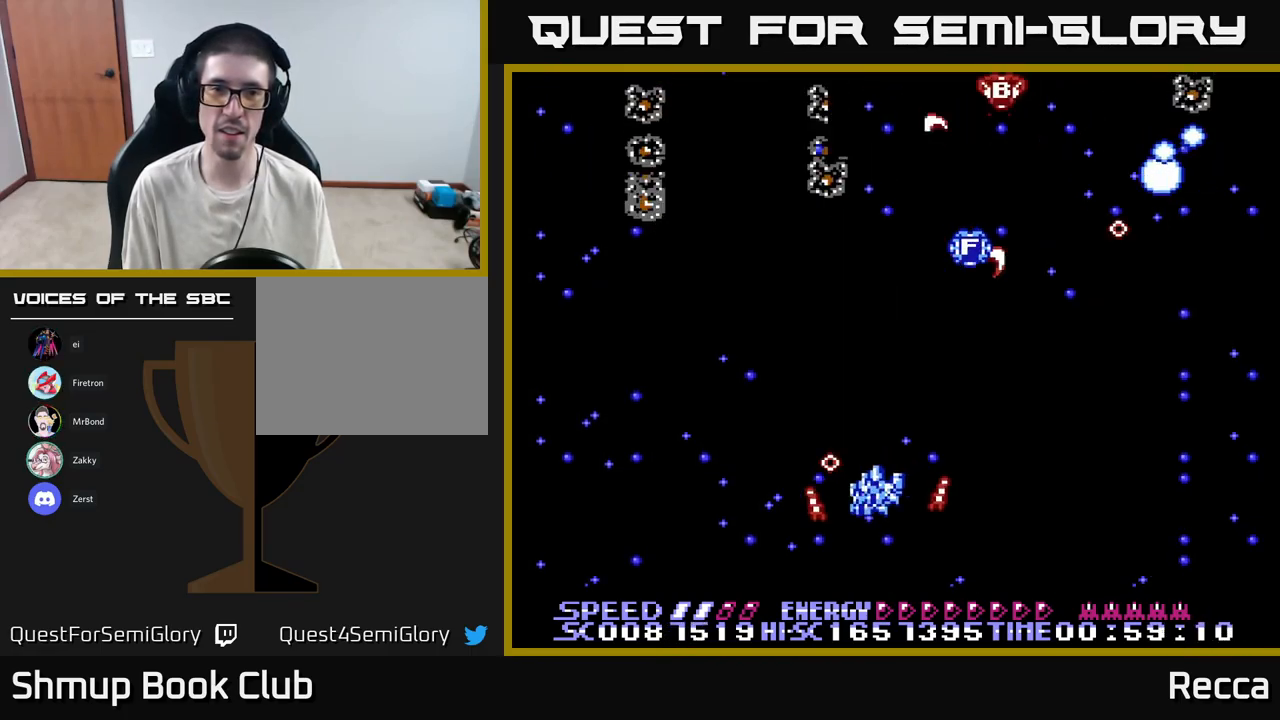
{"buttons": ["A", "X"], "events": [[17, "DPAD_DOWN", "up"], [350, "DPAD_LEFT", "up"]]}
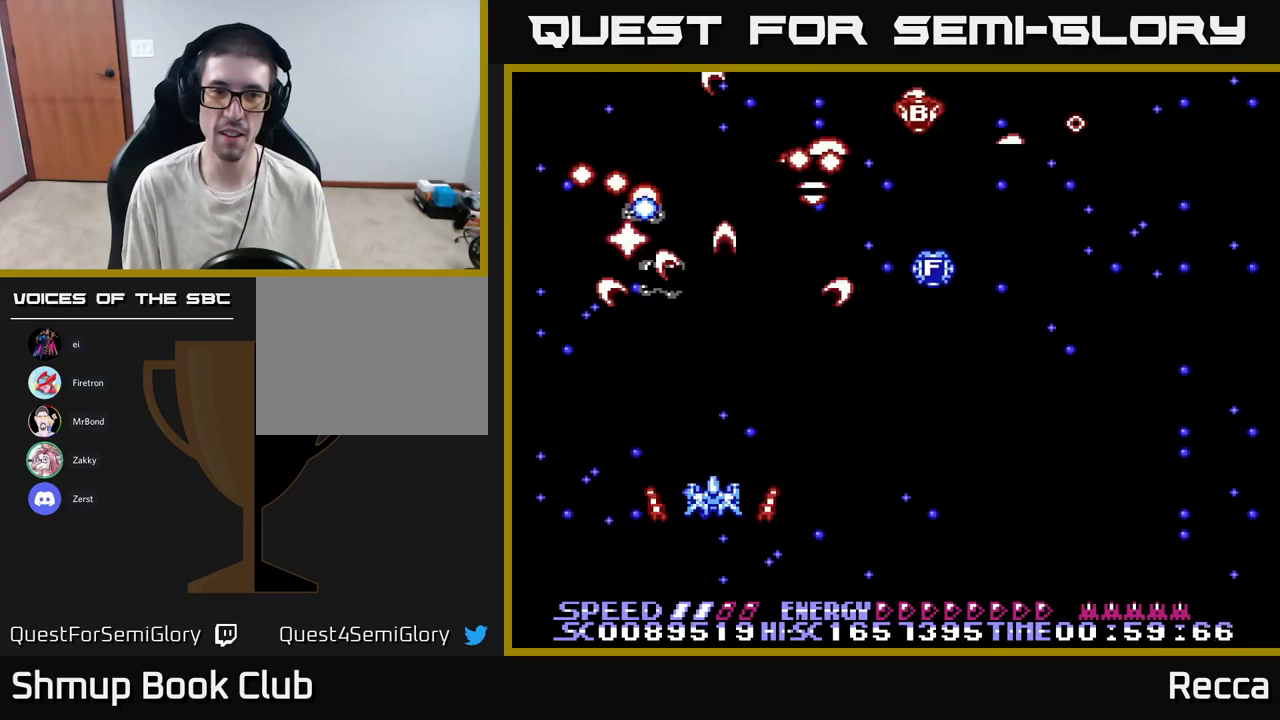
{"buttons": ["A", "X", "DPAD_RIGHT"], "events": [[83, "DPAD_RIGHT", "down"]]}
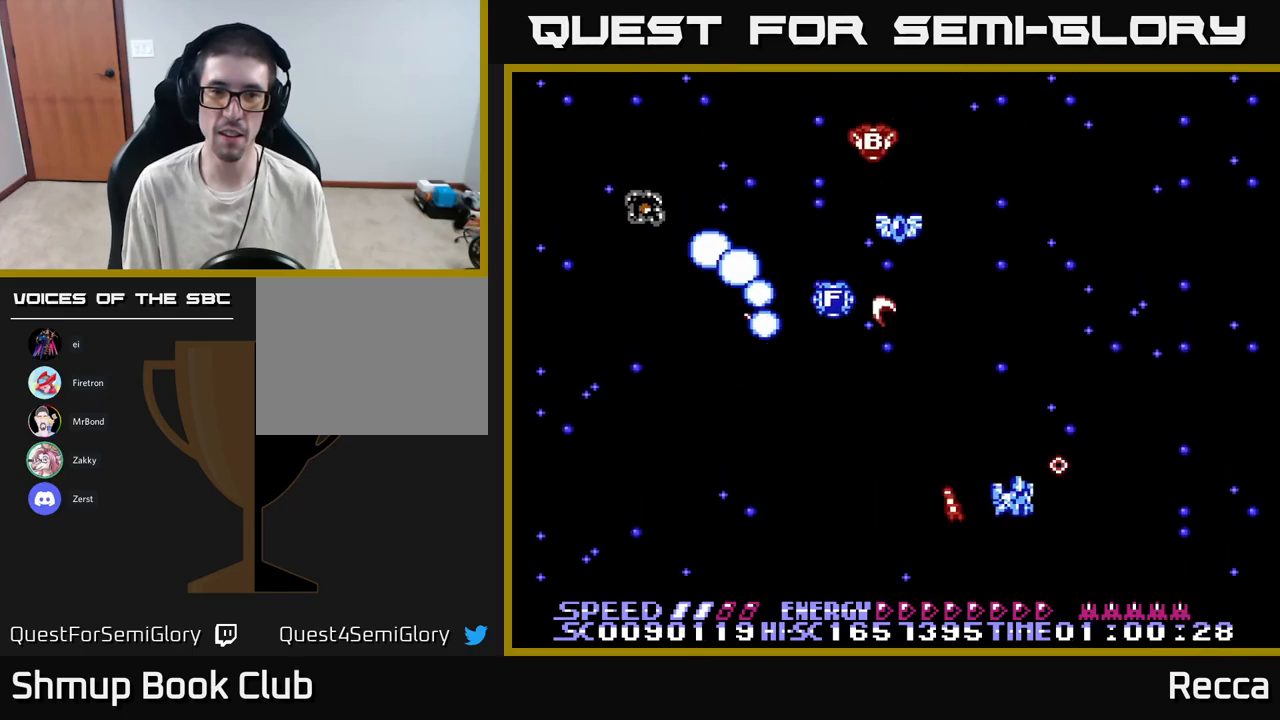
{"buttons": ["A", "X", "DPAD_UP"], "events": [[100, "DPAD_DOWN", "down"], [117, "DPAD_RIGHT", "up"], [150, "DPAD_LEFT", "down"], [233, "DPAD_DOWN", "up"], [467, "DPAD_UP", "down"], [483, "DPAD_LEFT", "up"]]}
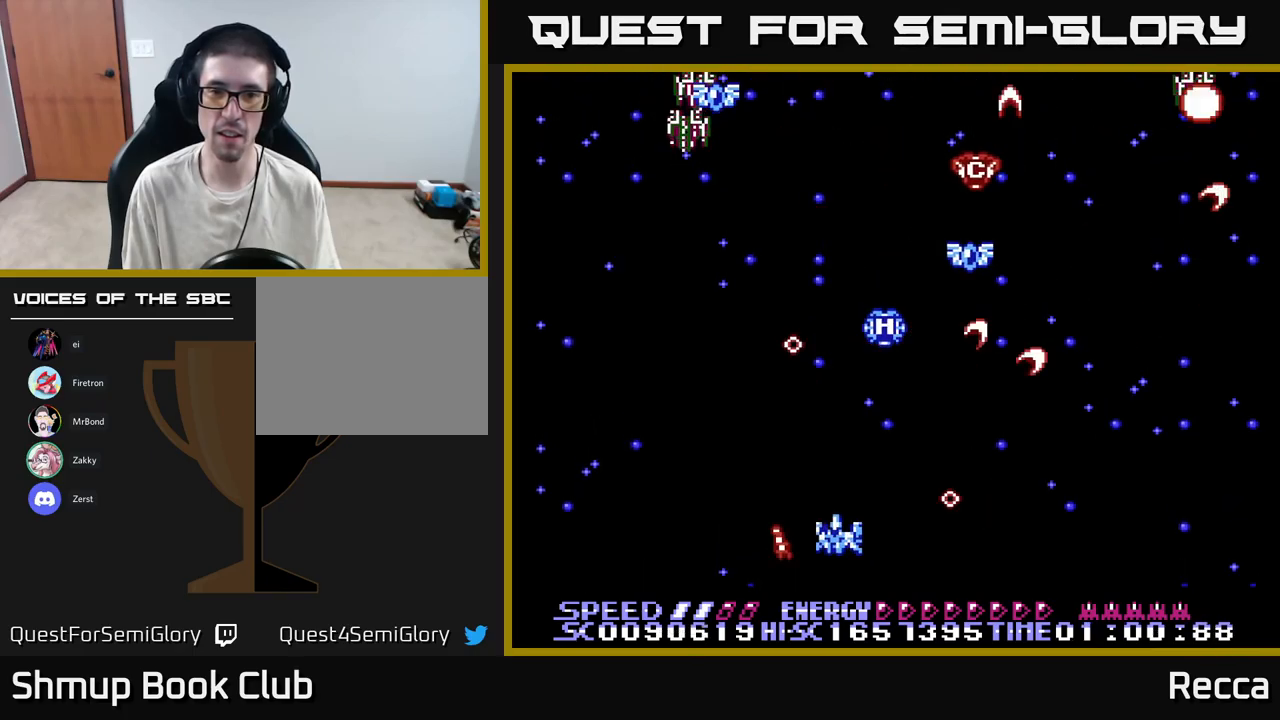
{"buttons": ["A", "X", "DPAD_DOWN", "DPAD_LEFT"], "events": [[17, "DPAD_RIGHT", "down"], [150, "DPAD_RIGHT", "up"], [183, "DPAD_LEFT", "down"], [233, "DPAD_UP", "up"], [417, "DPAD_DOWN", "down"]]}
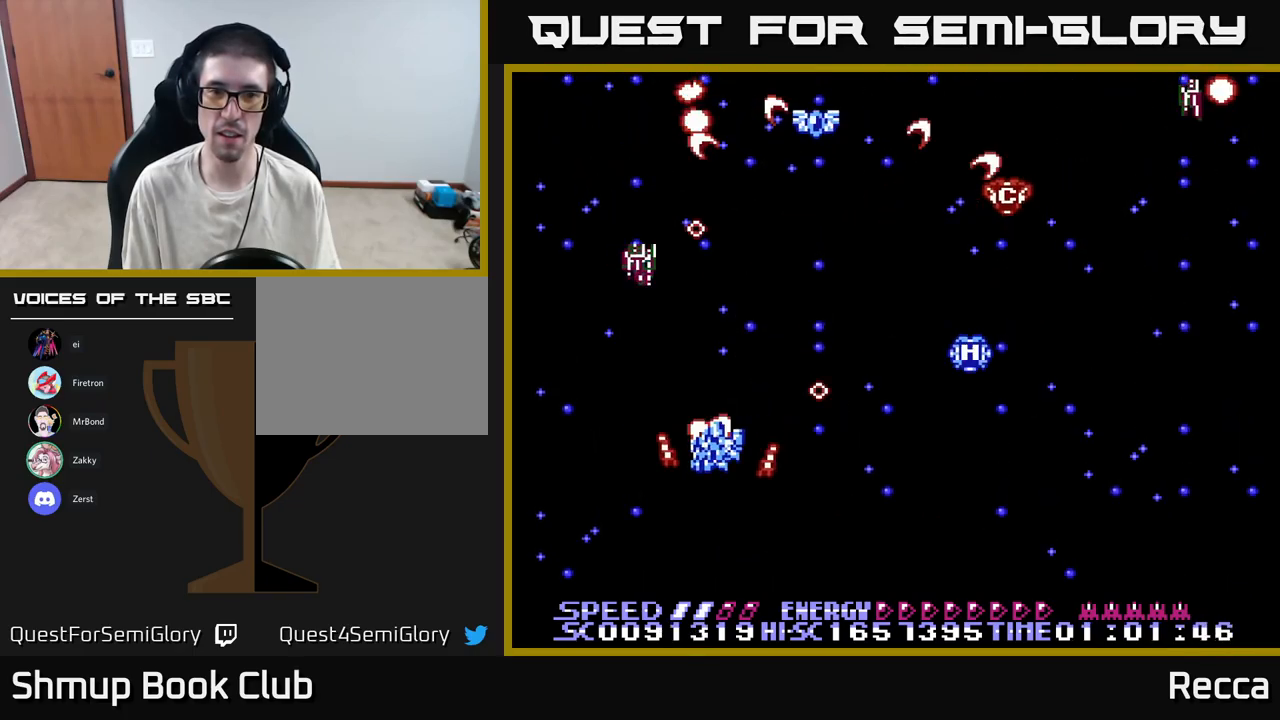
{"buttons": ["A", "X", "DPAD_RIGHT"], "events": [[67, "DPAD_LEFT", "up"], [117, "DPAD_RIGHT", "down"], [133, "DPAD_DOWN", "up"]]}
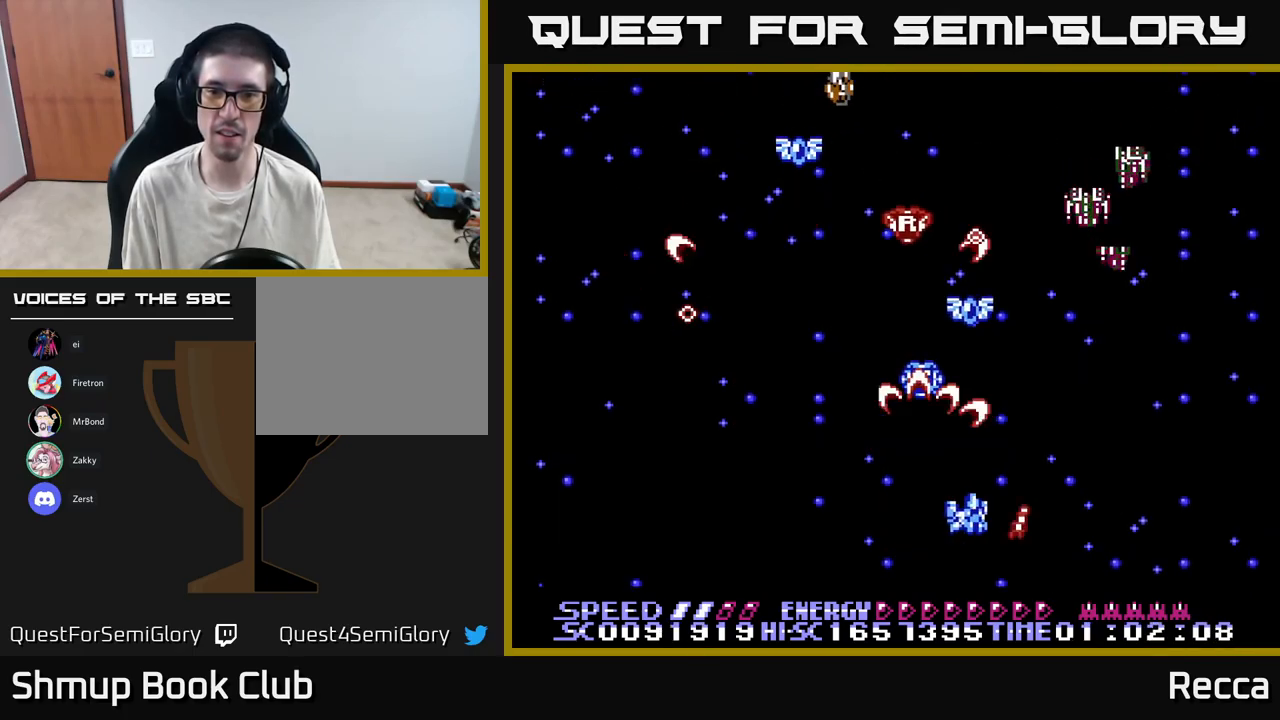
{"buttons": ["A", "X", "DPAD_UP", "DPAD_LEFT"], "events": [[283, "DPAD_RIGHT", "up"], [333, "DPAD_LEFT", "down"], [500, "DPAD_UP", "down"]]}
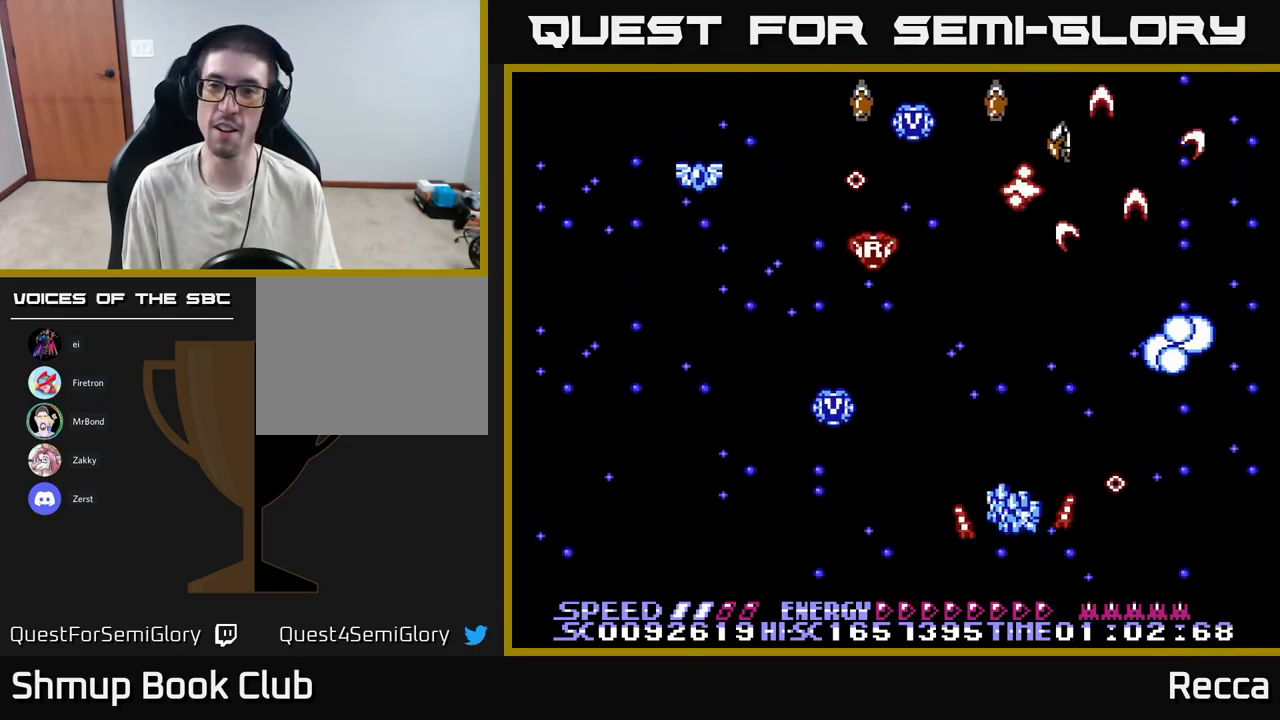
{"buttons": ["A", "X", "DPAD_UP"], "events": [[167, "DPAD_UP", "up"], [317, "DPAD_LEFT", "up"], [333, "DPAD_RIGHT", "down"], [433, "DPAD_RIGHT", "up"], [483, "DPAD_UP", "down"]]}
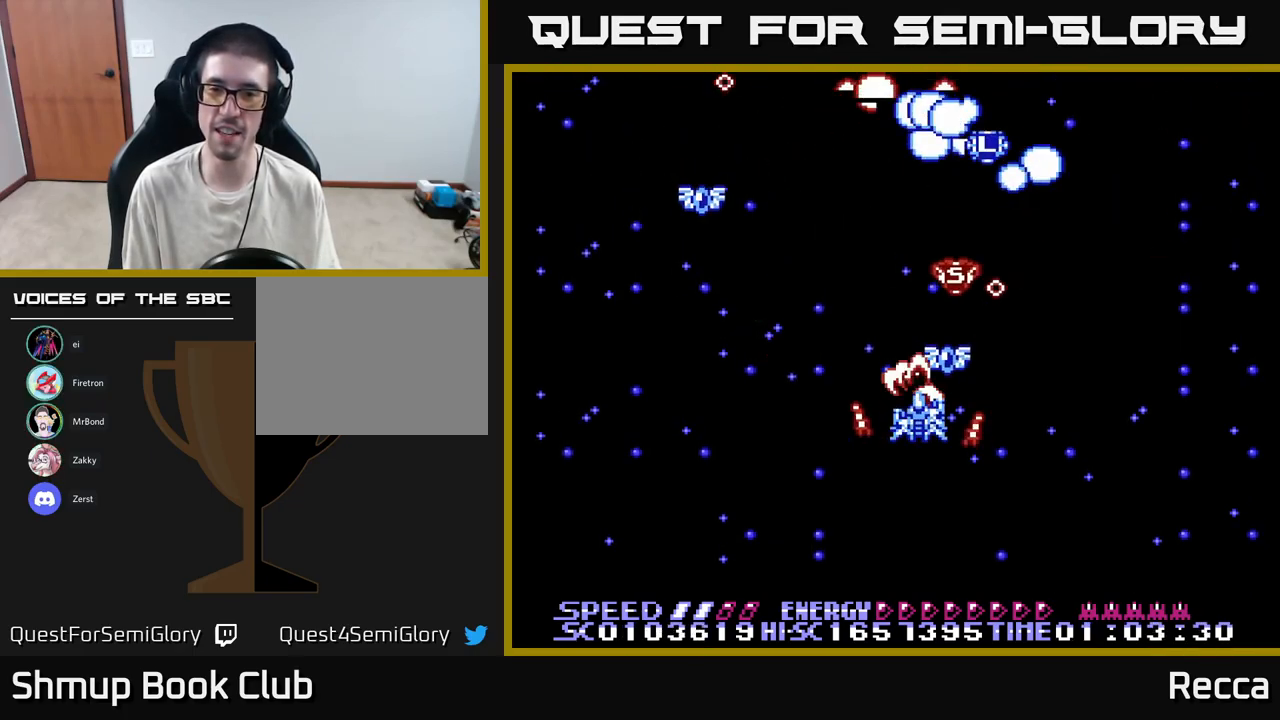
{"buttons": ["A", "X", "DPAD_DOWN", "DPAD_LEFT"], "events": [[50, "DPAD_RIGHT", "down"], [150, "DPAD_UP", "up"], [200, "DPAD_DOWN", "down"], [217, "DPAD_RIGHT", "up"], [250, "DPAD_LEFT", "down"]]}
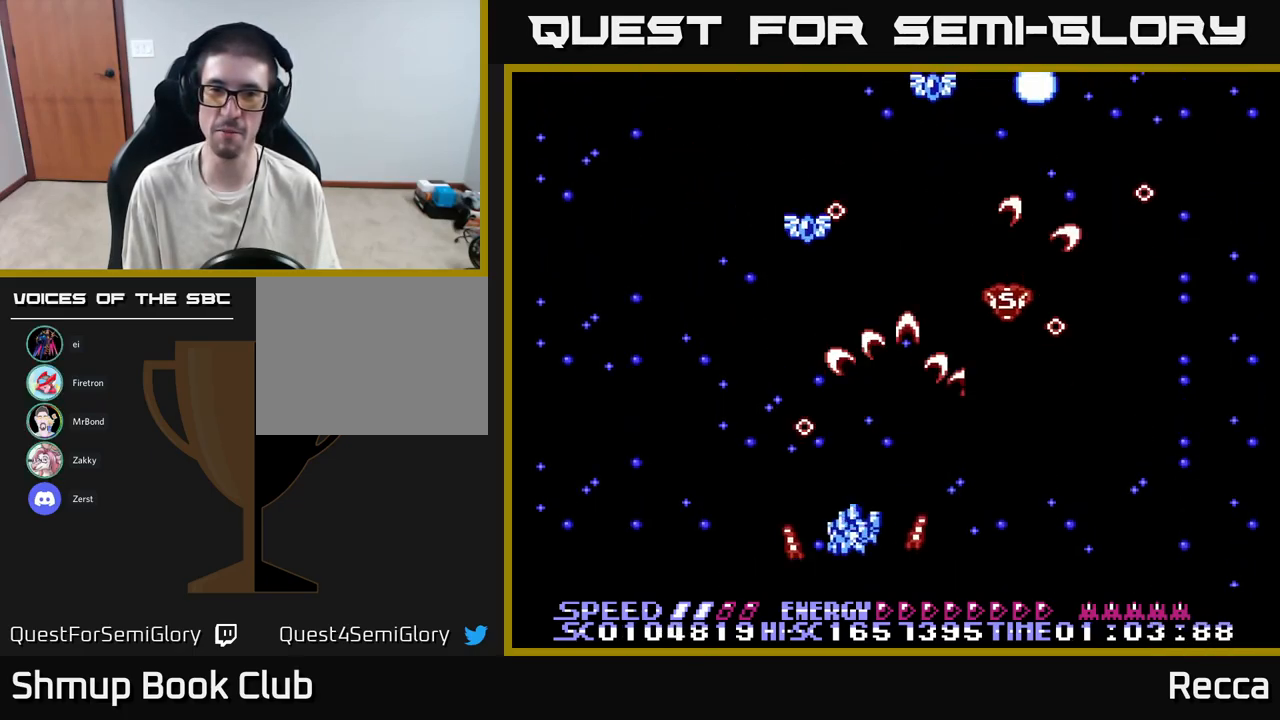
{"buttons": ["A", "X", "DPAD_LEFT"], "events": [[33, "DPAD_DOWN", "up"], [133, "DPAD_LEFT", "up"], [133, "DPAD_UP", "down"], [217, "DPAD_RIGHT", "down"], [300, "DPAD_UP", "up"], [383, "DPAD_DOWN", "down"], [417, "DPAD_RIGHT", "up"], [483, "DPAD_DOWN", "up"], [483, "DPAD_LEFT", "down"]]}
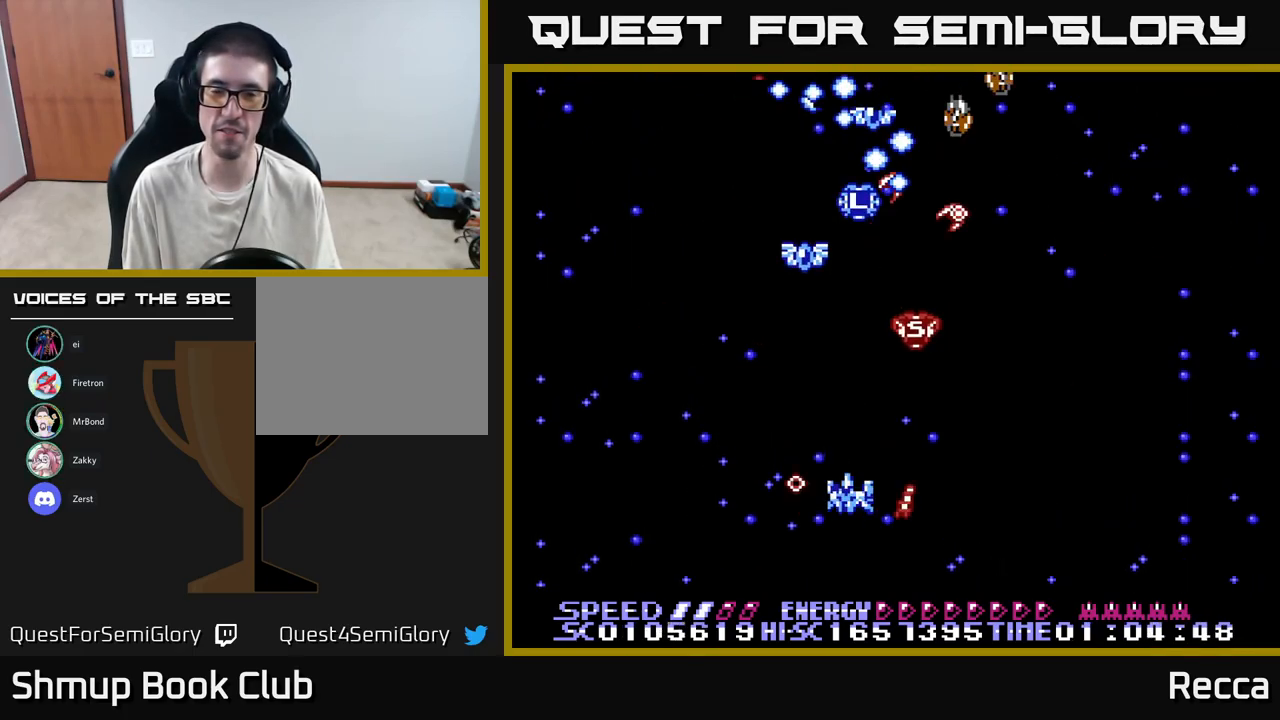
{"buttons": ["A", "X", "DPAD_RIGHT"], "events": [[133, "DPAD_LEFT", "up"], [167, "DPAD_RIGHT", "down"]]}
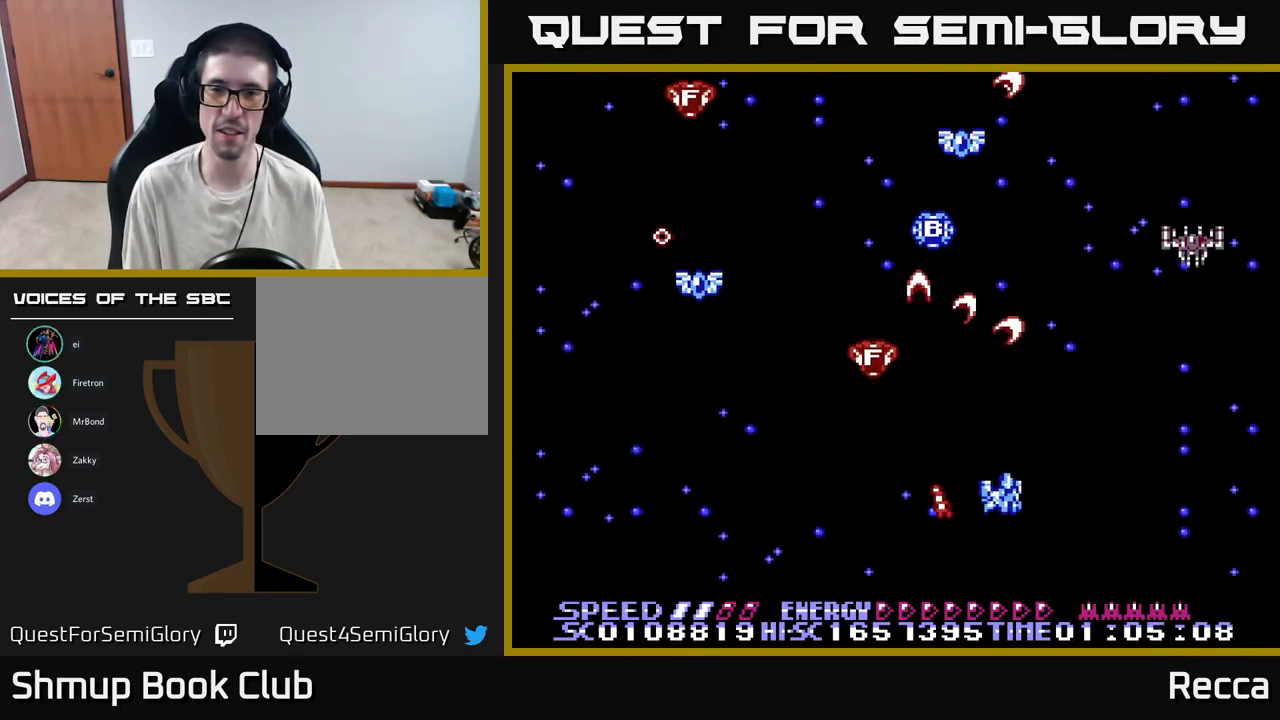
{"buttons": ["A", "X", "DPAD_LEFT"], "events": [[317, "DPAD_RIGHT", "up"], [333, "DPAD_LEFT", "down"], [350, "DPAD_DOWN", "down"], [466, "DPAD_DOWN", "up"]]}
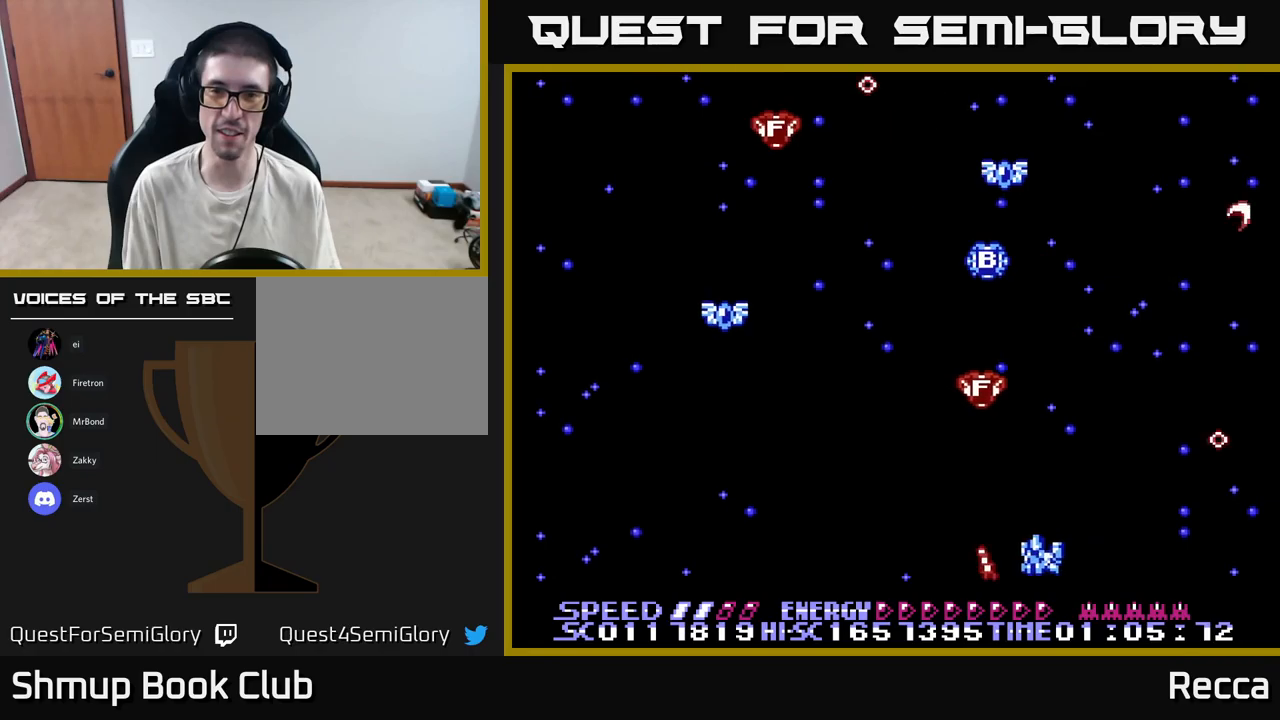
{"buttons": ["A", "X", "DPAD_LEFT"], "events": []}
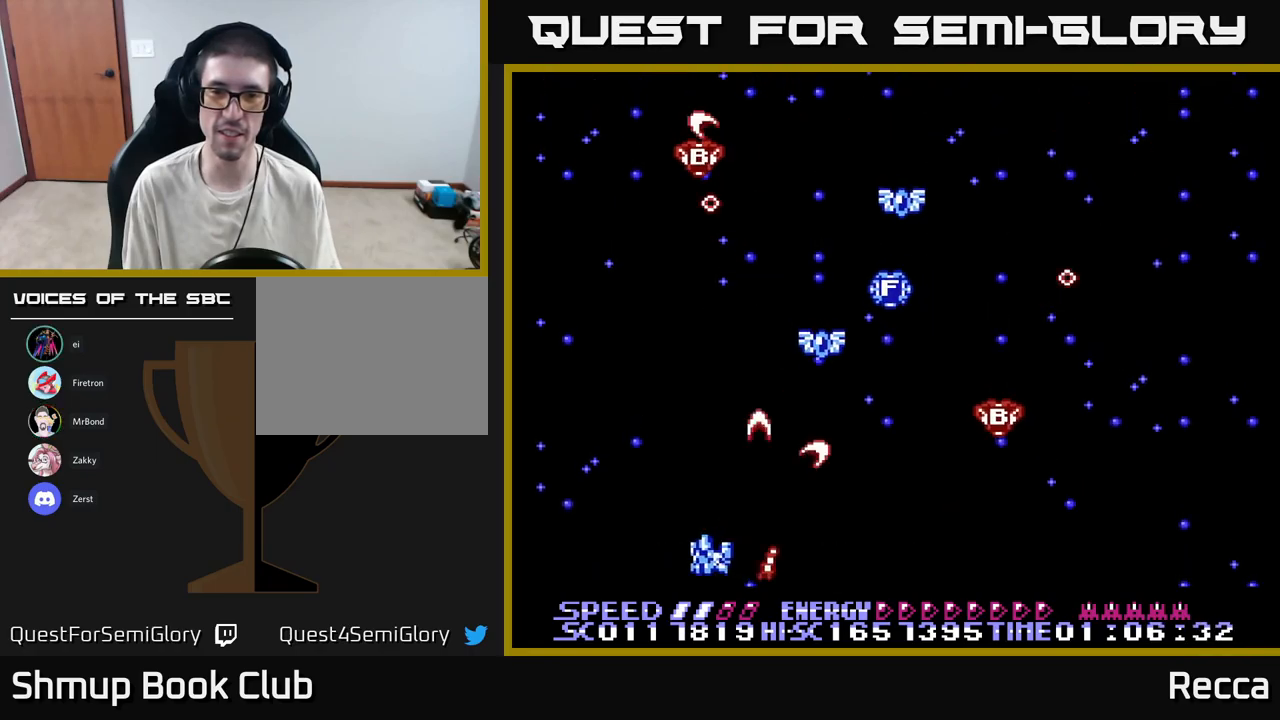
{"buttons": ["A", "X", "DPAD_DOWN", "DPAD_RIGHT"], "events": [[33, "DPAD_UP", "down"], [150, "DPAD_UP", "up"], [183, "DPAD_LEFT", "up"], [250, "DPAD_RIGHT", "down"], [317, "DPAD_DOWN", "down"]]}
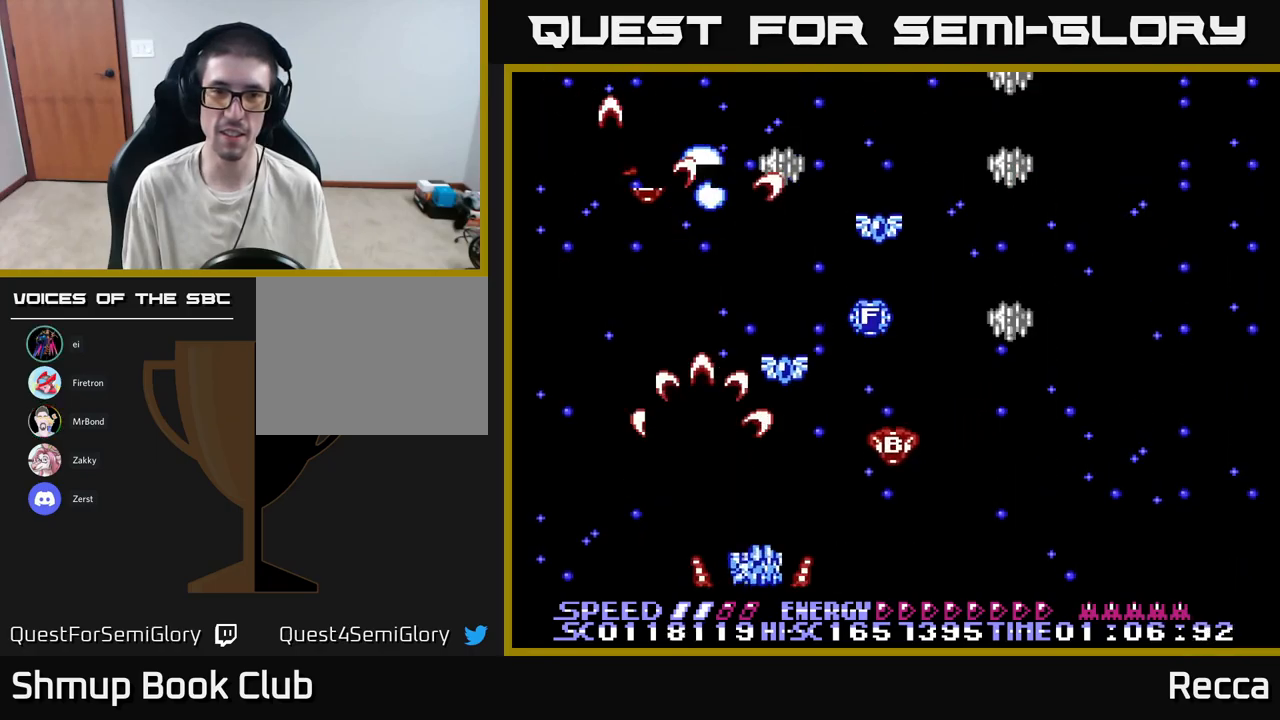
{"buttons": ["A", "X", "DPAD_LEFT"], "events": [[100, "DPAD_DOWN", "up"], [417, "DPAD_RIGHT", "up"], [433, "DPAD_LEFT", "down"]]}
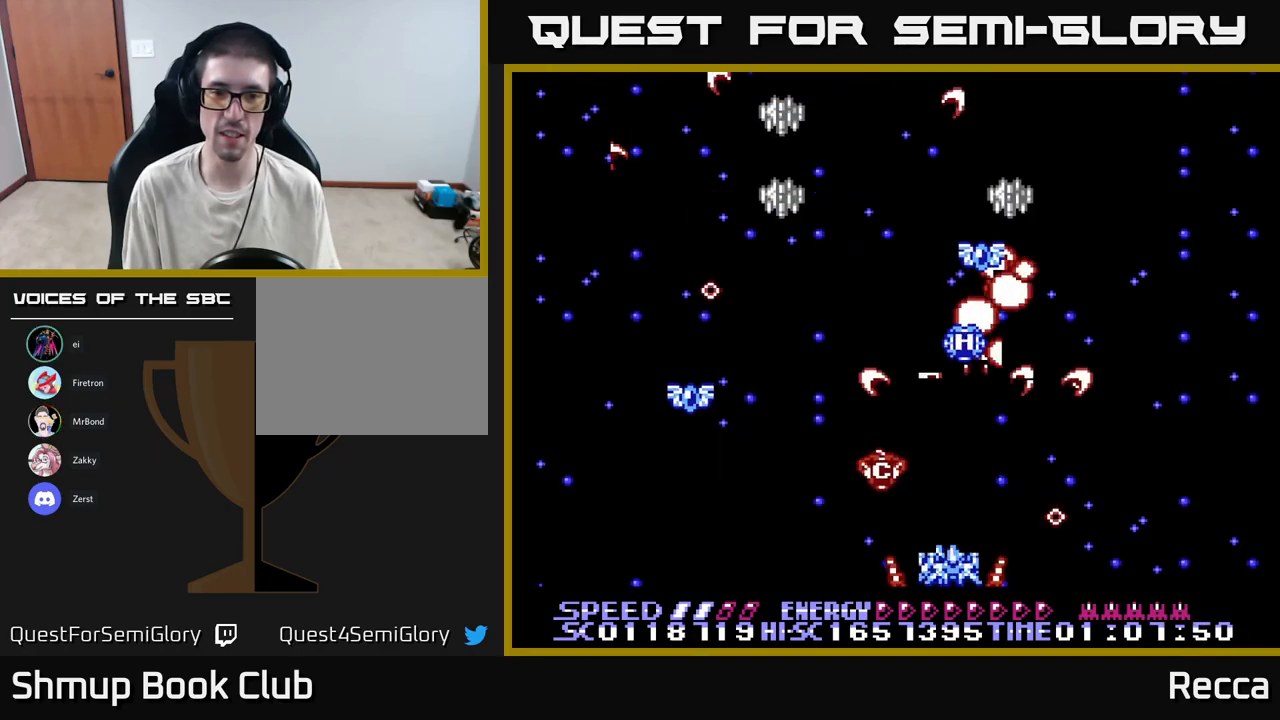
{"buttons": ["A", "X", "DPAD_RIGHT"], "events": [[333, "DPAD_LEFT", "up"], [383, "DPAD_RIGHT", "down"]]}
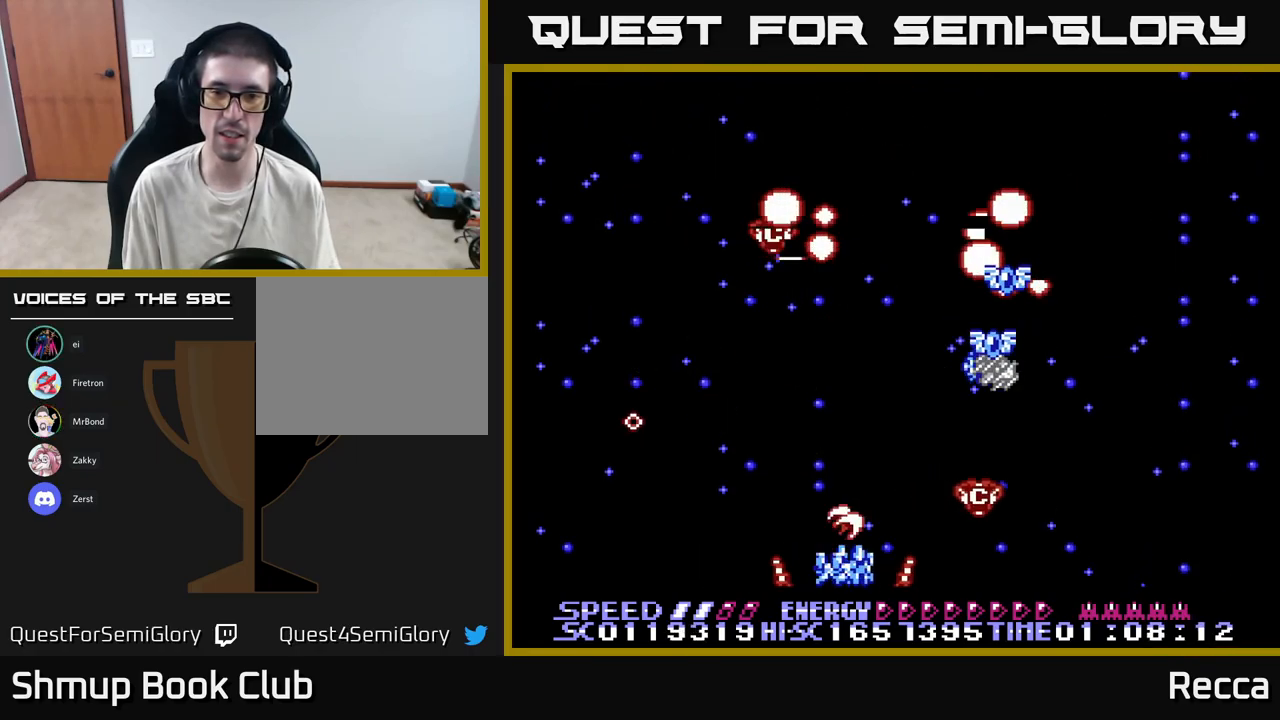
{"buttons": ["A", "X"], "events": [[233, "DPAD_RIGHT", "up"], [250, "DPAD_LEFT", "down"], [433, "DPAD_LEFT", "up"]]}
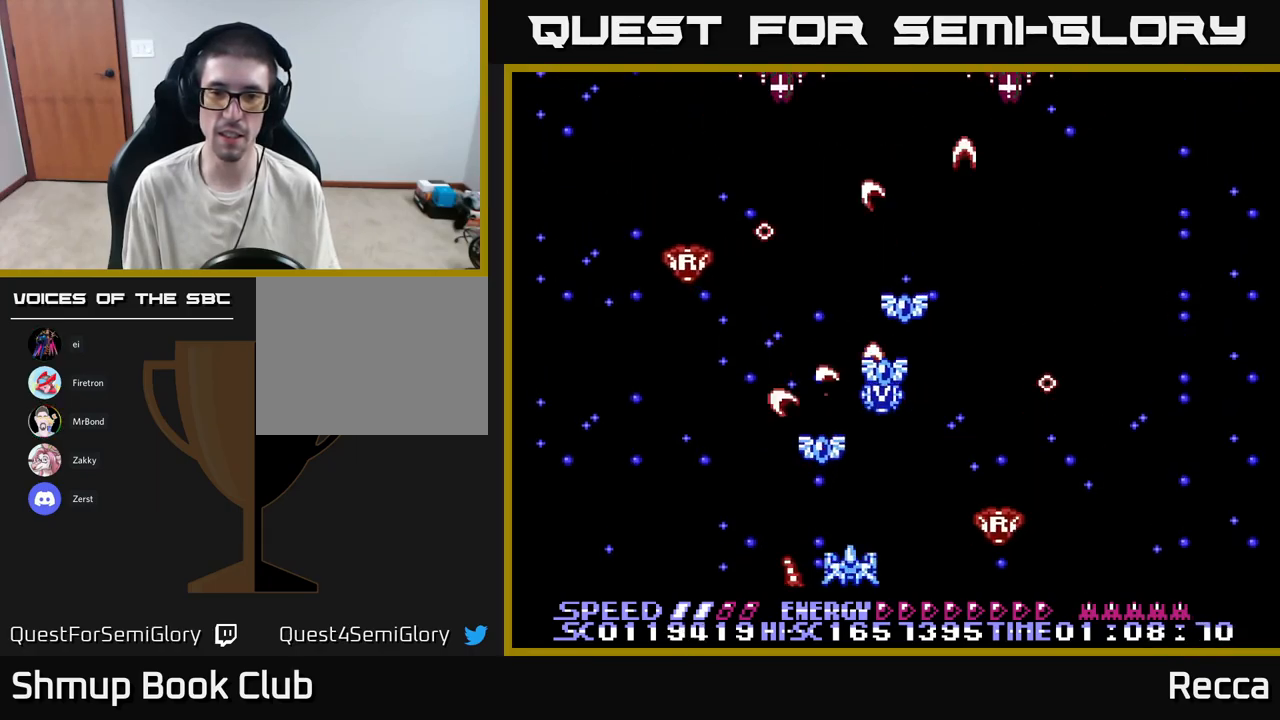
{"buttons": ["A", "X"], "events": [[100, "DPAD_LEFT", "down"], [250, "DPAD_LEFT", "up"]]}